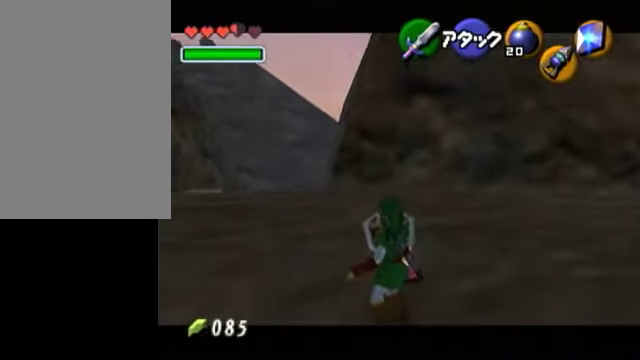
Gameplay with a controller (Nintendo layout); each line is a JSON object with the inputs held at the frame after it. "events" lists button and stick changes between this image and that frame as [ms after this image, input, new state], when the widget could be followed in between. Not read: L3 R3 right_stick.
{"buttons": ["L1", "R1"], "left_stick": "center", "events": []}
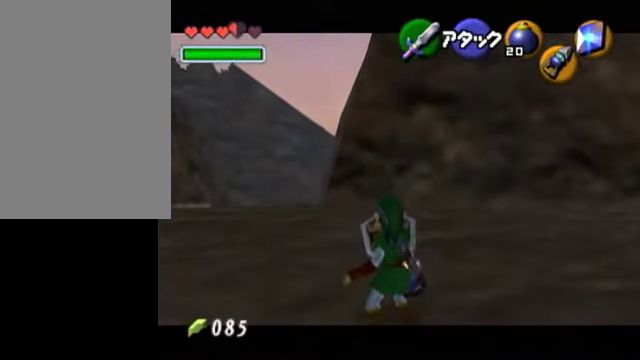
{"buttons": ["L1", "R1"], "left_stick": "center", "events": []}
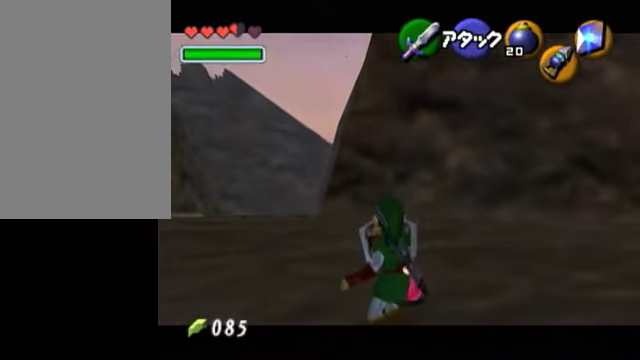
{"buttons": ["A", "L1", "R1"], "left_stick": "left", "events": [[400, "A", "down"], [450, "left_stick", "left"]]}
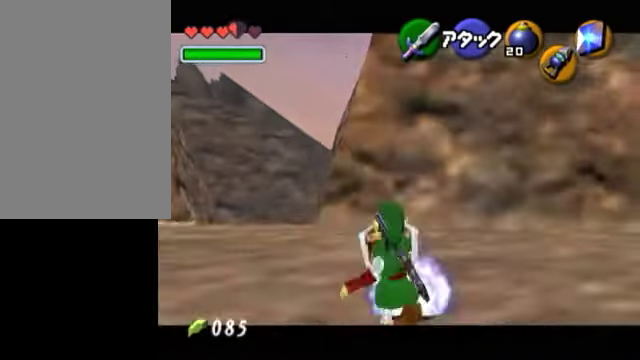
{"buttons": ["A", "L1", "R1"], "left_stick": "left", "events": [[50, "A", "up"], [450, "A", "down"]]}
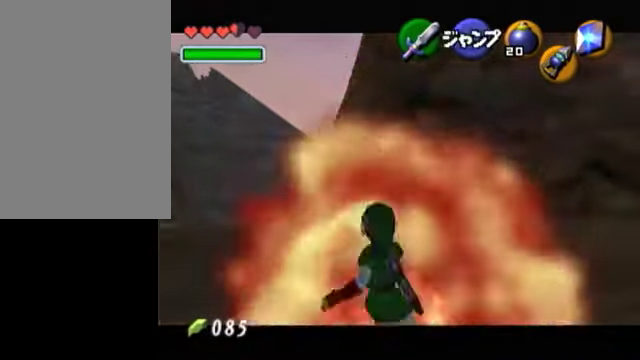
{"buttons": [], "left_stick": "center", "events": [[50, "A", "up"], [100, "left_stick", "center"], [150, "R1", "up"], [350, "L1", "up"]]}
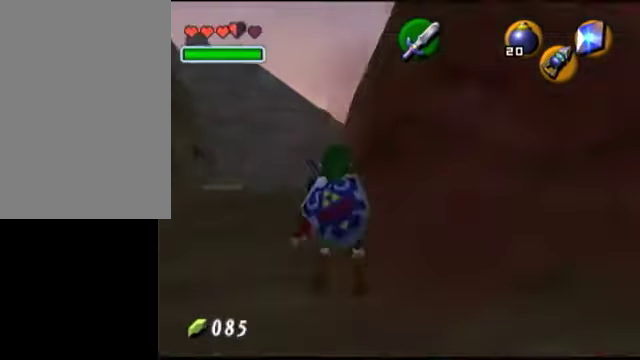
{"buttons": [], "left_stick": "up-right", "events": [[50, "left_stick", "up"], [100, "left_stick", "up-right"]]}
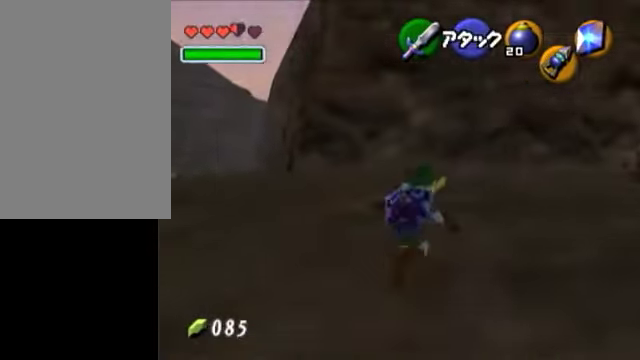
{"buttons": [], "left_stick": "up-right", "events": []}
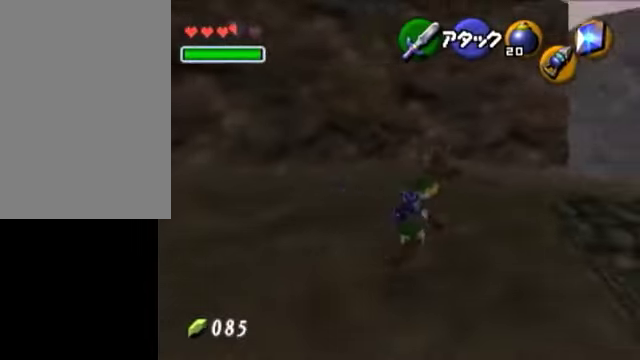
{"buttons": [], "left_stick": "up-right", "events": []}
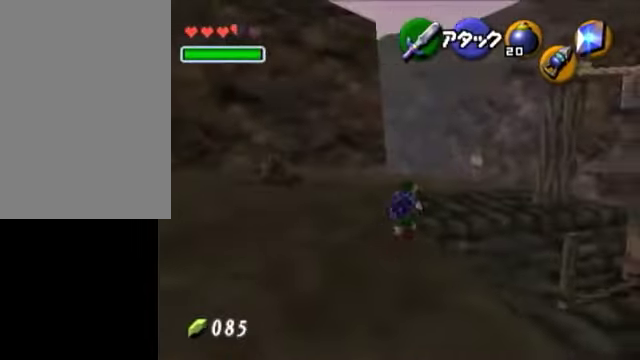
{"buttons": ["L1"], "left_stick": "center", "events": [[50, "left_stick", "center"], [250, "left_stick", "left"], [350, "L1", "down"], [350, "left_stick", "center"]]}
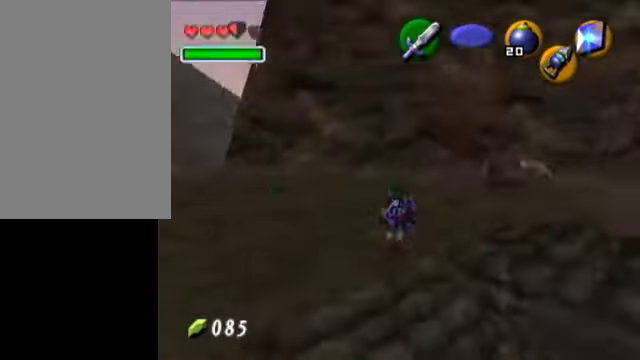
{"buttons": [], "left_stick": "up-left", "events": [[50, "L1", "up"], [250, "left_stick", "left"], [350, "left_stick", "up-left"]]}
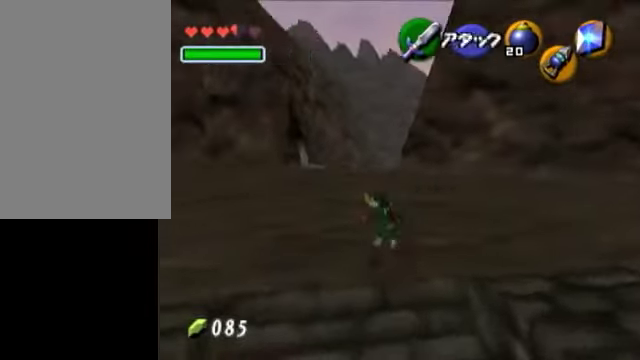
{"buttons": ["Y"], "left_stick": "up", "events": [[50, "left_stick", "center"], [450, "left_stick", "up"], [500, "Y", "down"]]}
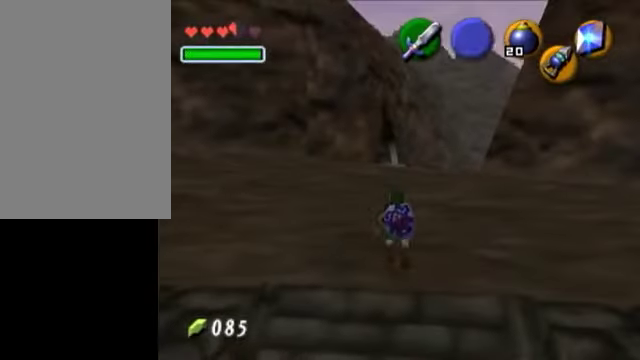
{"buttons": ["L1"], "left_stick": "down", "events": [[50, "R1", "down"], [50, "left_stick", "center"], [150, "Y", "up"], [200, "R1", "up"], [300, "L1", "down"], [450, "left_stick", "down"]]}
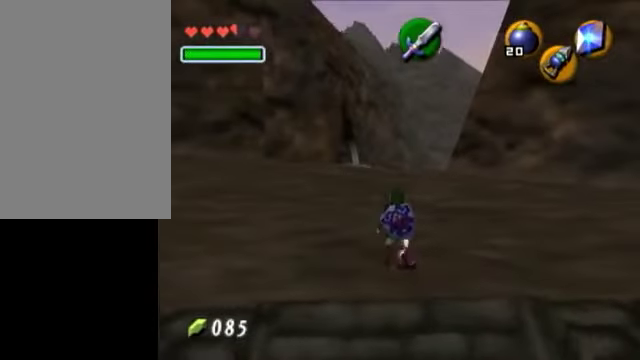
{"buttons": ["L1"], "left_stick": "center", "events": [[200, "left_stick", "center"]]}
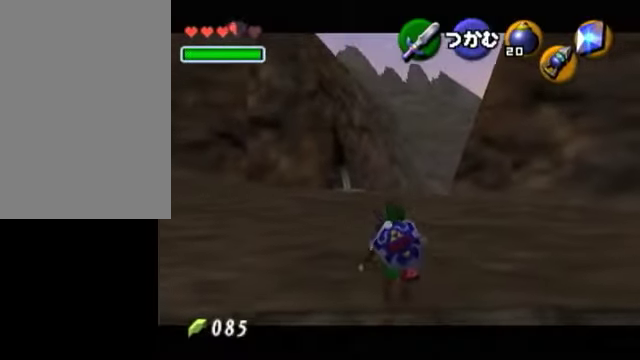
{"buttons": ["L1"], "left_stick": "center", "events": []}
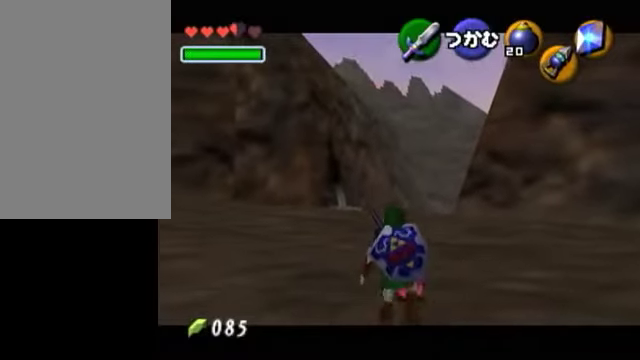
{"buttons": ["L1"], "left_stick": "center", "events": [[150, "left_stick", "down"], [400, "left_stick", "center"]]}
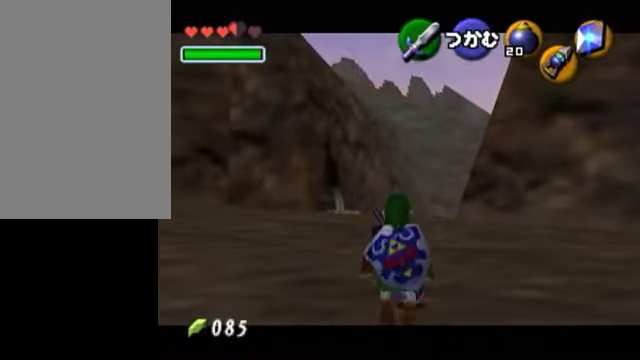
{"buttons": ["L1", "R1"], "left_stick": "center", "events": [[100, "R1", "down"]]}
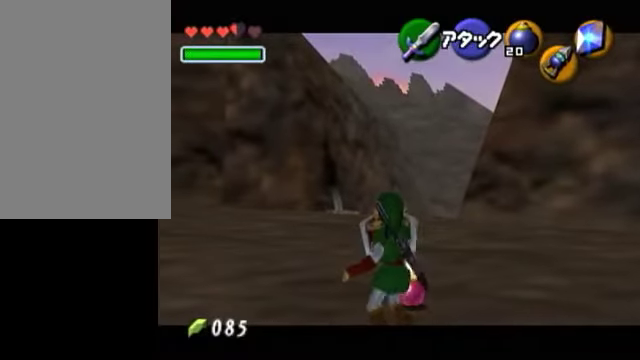
{"buttons": ["L1", "R1"], "left_stick": "center", "events": []}
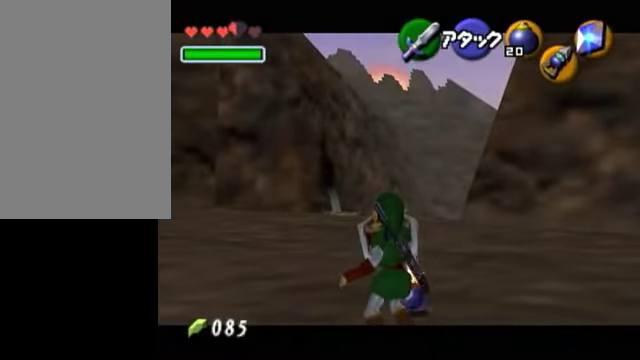
{"buttons": ["A", "L1", "R1"], "left_stick": "center", "events": [[500, "A", "down"]]}
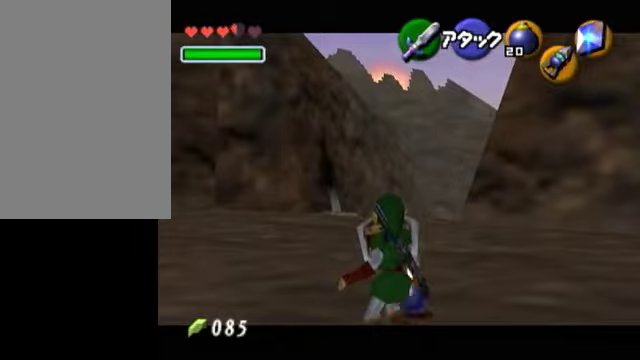
{"buttons": ["L1", "R1"], "left_stick": "left", "events": [[50, "left_stick", "left"], [100, "A", "up"], [400, "A", "down"], [450, "A", "up"]]}
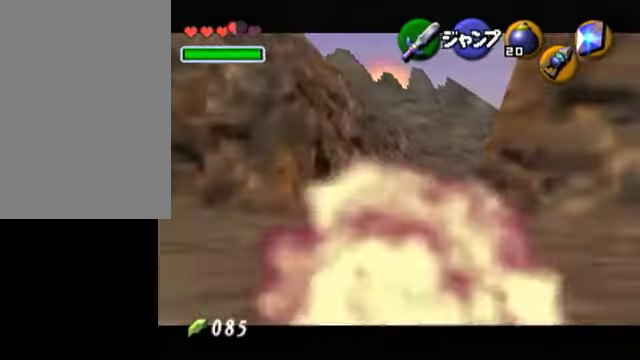
{"buttons": [], "left_stick": "center", "events": [[50, "A", "down"], [100, "A", "up"], [200, "left_stick", "center"], [400, "R1", "up"], [450, "L1", "up"]]}
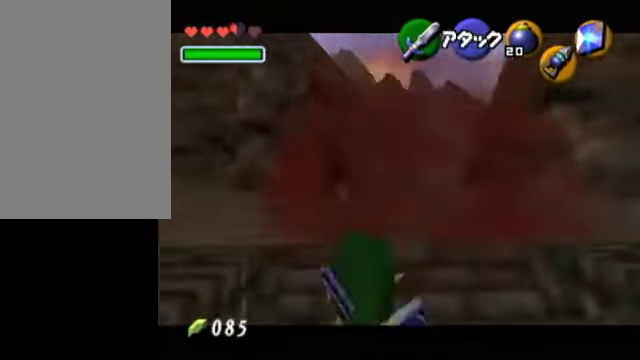
{"buttons": [], "left_stick": "center", "events": []}
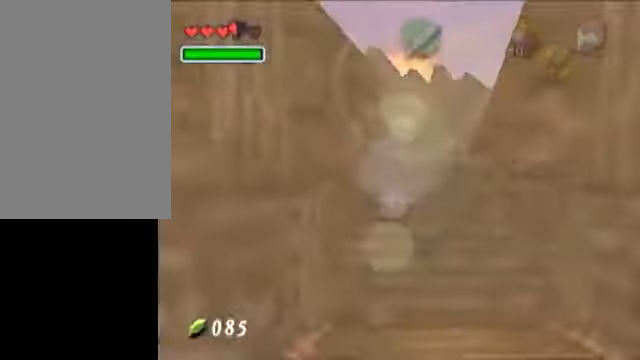
{"buttons": [], "left_stick": "up", "events": [[150, "left_stick", "up"]]}
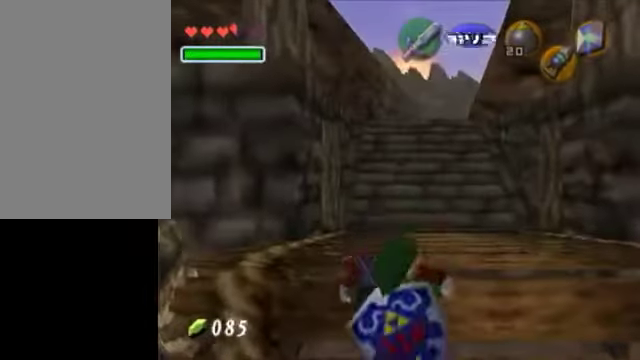
{"buttons": ["L1"], "left_stick": "center", "events": [[200, "L1", "down"], [250, "left_stick", "center"]]}
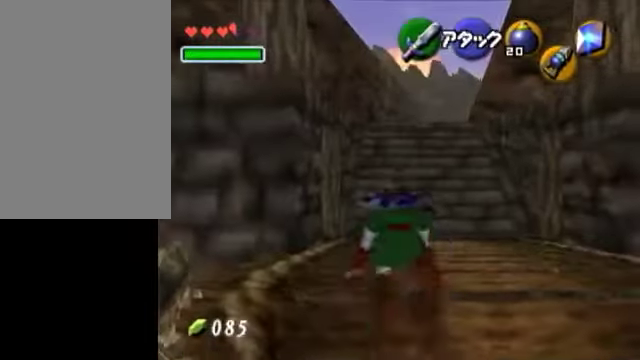
{"buttons": ["A"], "left_stick": "up", "events": [[50, "L1", "up"], [50, "left_stick", "up"], [500, "A", "down"]]}
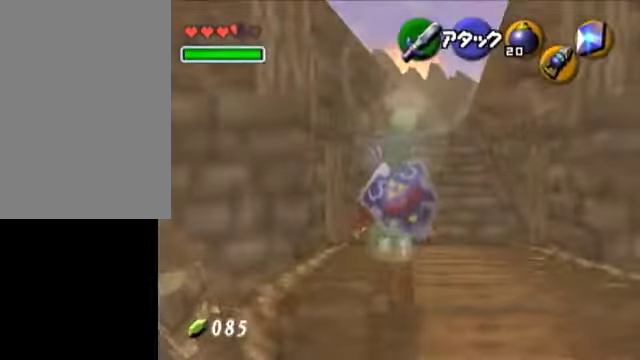
{"buttons": [], "left_stick": "up", "events": [[150, "A", "up"]]}
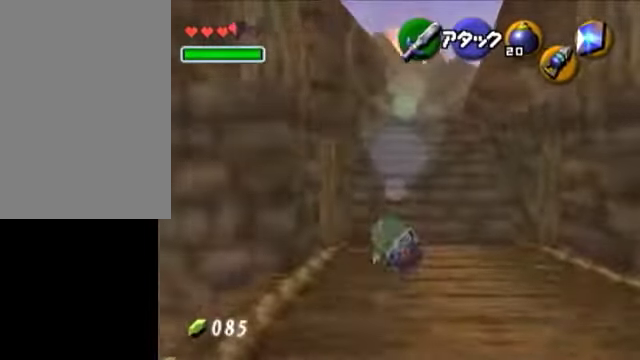
{"buttons": [], "left_stick": "up", "events": [[300, "A", "down"], [450, "A", "up"]]}
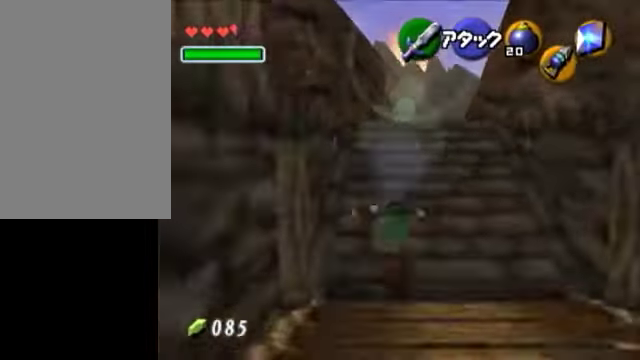
{"buttons": [], "left_stick": "up", "events": []}
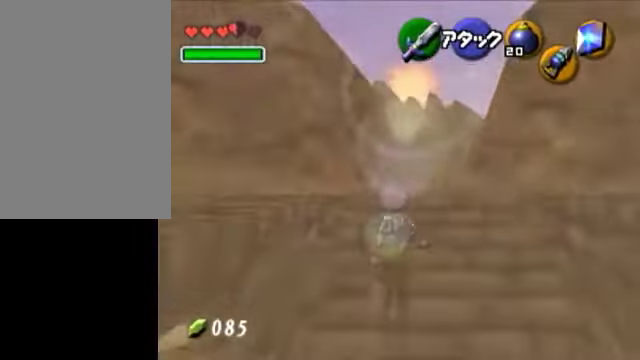
{"buttons": [], "left_stick": "up", "events": []}
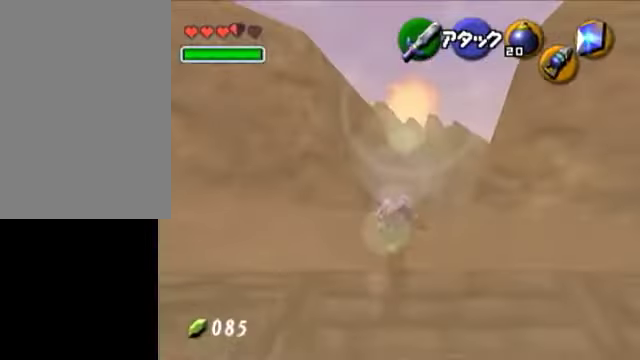
{"buttons": [], "left_stick": "center", "events": [[200, "left_stick", "center"]]}